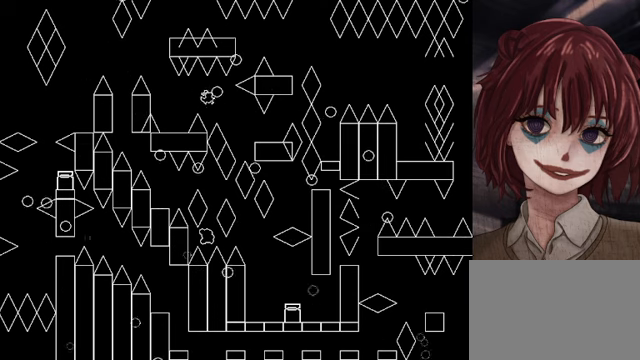
Gameplay with keyboard; each line is a JSON object with the keys held at the frame after it. "events" lists presses ("down") and releases ("up") of "down", "left", "r", "right", "shift", "up" and "z" between this image and that frame as [ms after this image, input, new state], when the widget could be followed in between. No other keys are recorded. Mouse input is not recorded.
{"keys": [], "events": [[400, "right", "up"]]}
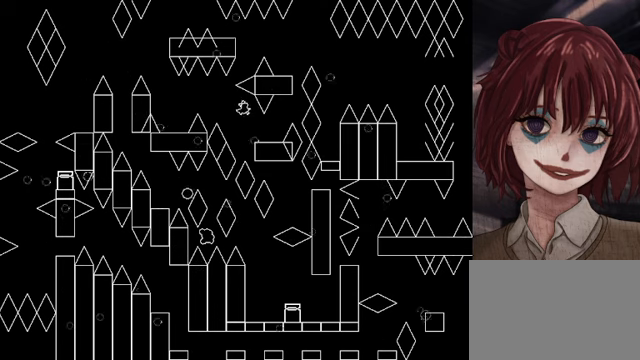
{"keys": [], "events": [[40, "right", "down"], [360, "right", "up"]]}
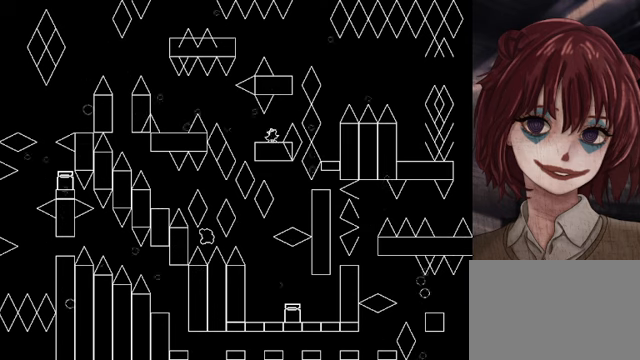
{"keys": ["left", "shift"], "events": [[120, "right", "down"], [160, "shift", "down"], [320, "shift", "up"], [360, "shift", "down"], [400, "left", "down"], [400, "right", "up"]]}
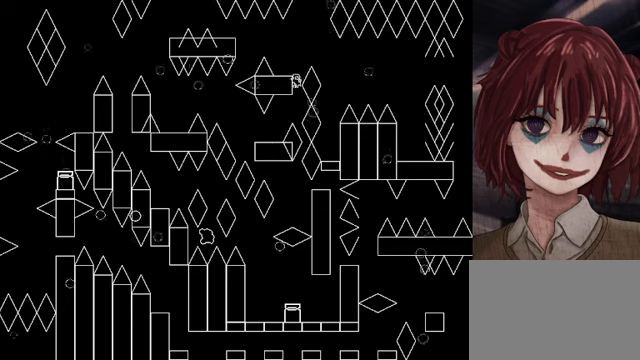
{"keys": ["left"], "events": [[200, "shift", "up"], [240, "left", "up"], [480, "left", "down"]]}
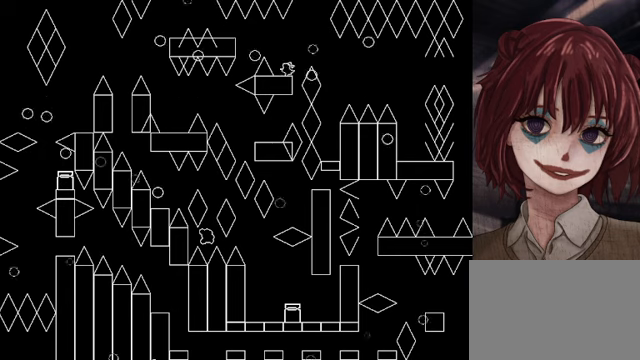
{"keys": ["left", "shift"], "events": [[40, "shift", "down"], [160, "shift", "up"], [440, "shift", "down"]]}
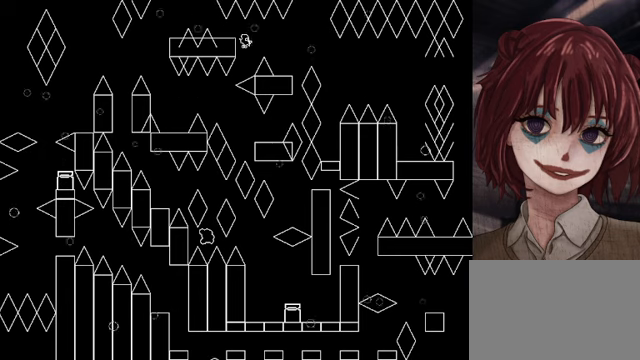
{"keys": [], "events": [[80, "left", "up"], [120, "shift", "up"], [280, "left", "down"], [320, "left", "up"]]}
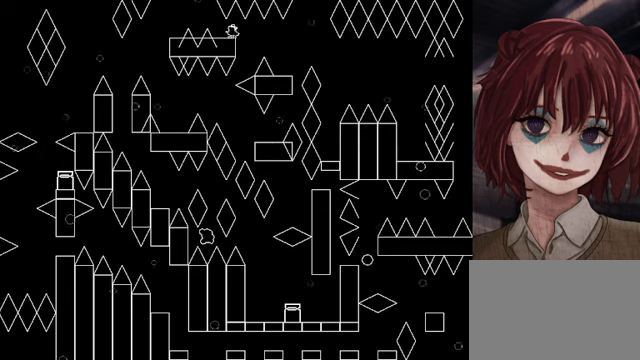
{"keys": ["left"], "events": [[80, "left", "down"], [240, "shift", "down"], [320, "shift", "up"]]}
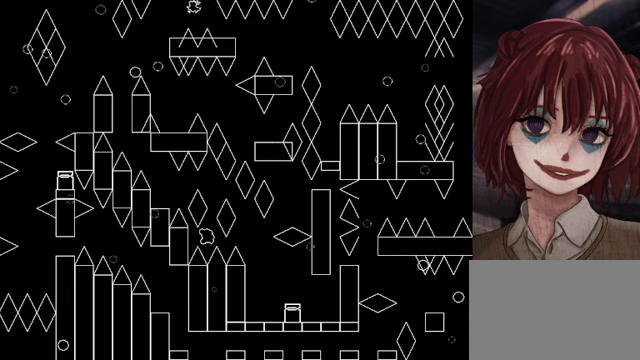
{"keys": [], "events": [[200, "left", "up"]]}
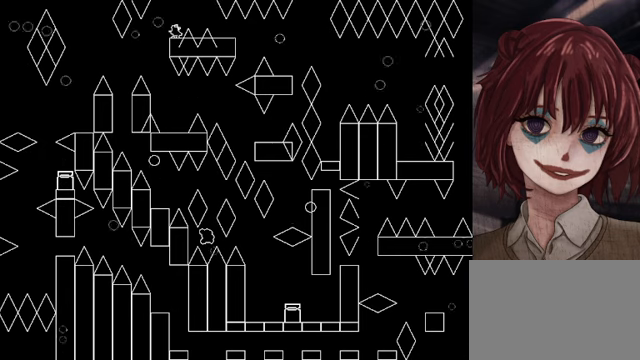
{"keys": ["left", "shift"], "events": [[480, "left", "down"], [480, "shift", "down"]]}
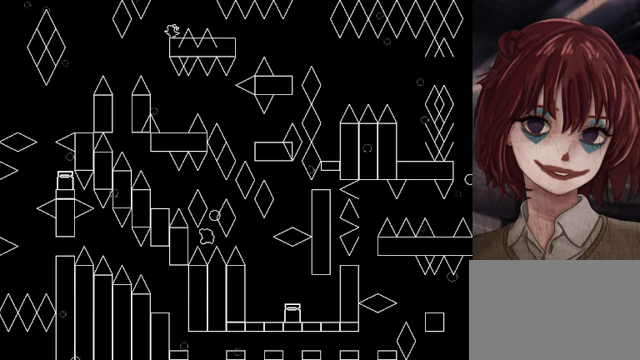
{"keys": ["left"], "events": [[40, "shift", "up"], [200, "left", "up"], [280, "left", "down"]]}
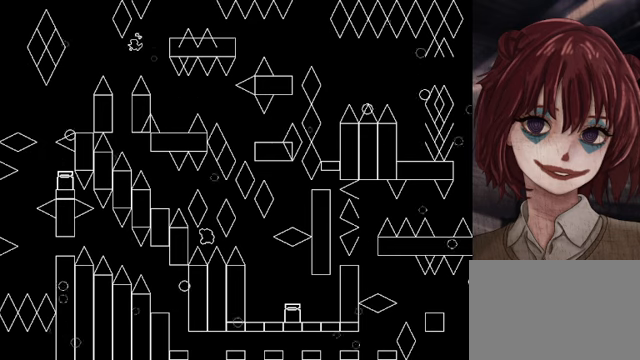
{"keys": ["right", "shift"], "events": [[200, "left", "up"], [320, "right", "down"], [440, "shift", "down"]]}
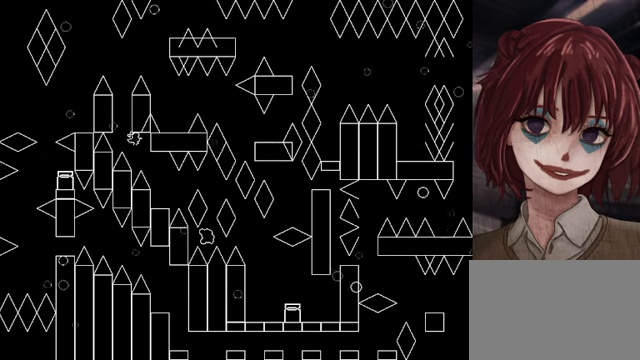
{"keys": [], "events": [[240, "shift", "up"], [400, "right", "up"]]}
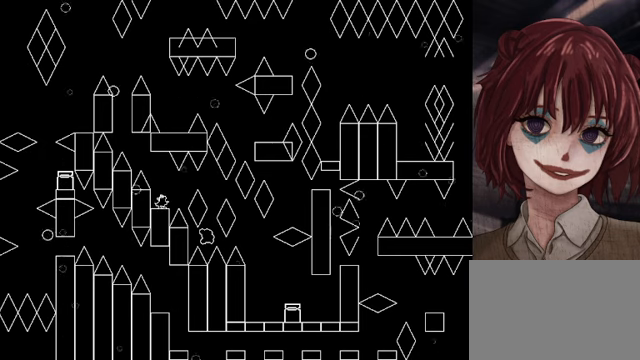
{"keys": [], "events": [[320, "right", "down"], [320, "shift", "down"], [360, "shift", "up"], [480, "right", "up"]]}
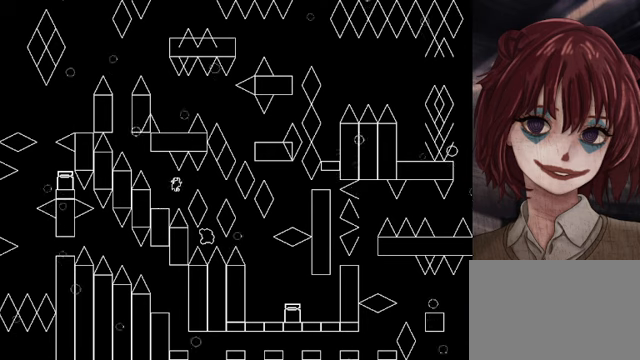
{"keys": ["right"], "events": [[160, "right", "down"], [160, "shift", "down"], [280, "shift", "up"]]}
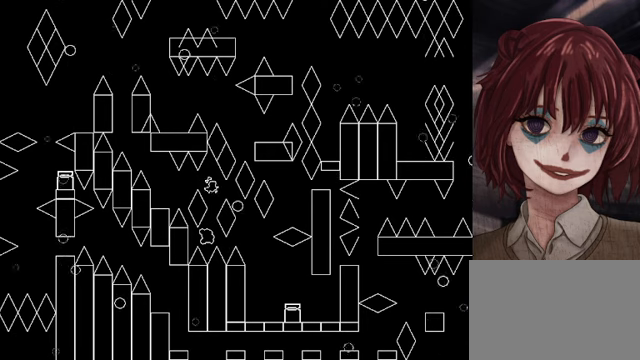
{"keys": [], "events": [[40, "right", "up"]]}
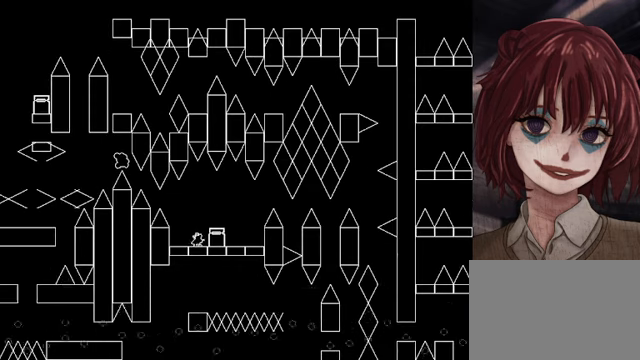
{"keys": [], "events": [[280, "right", "down"], [440, "right", "up"]]}
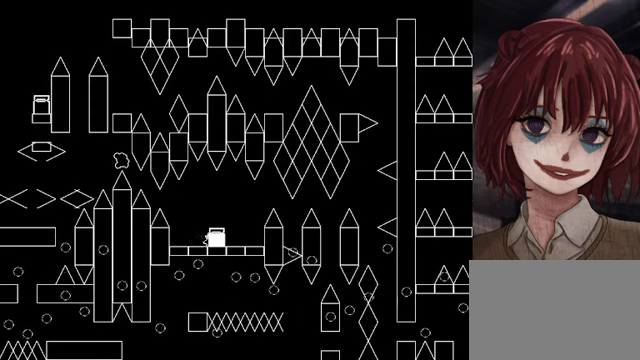
{"keys": [], "events": [[120, "left", "down"], [280, "left", "up"]]}
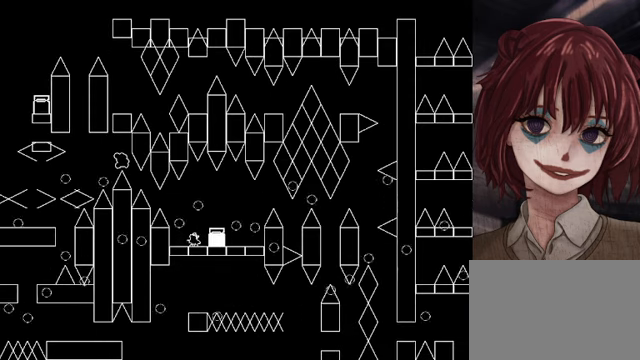
{"keys": ["left"], "events": [[280, "left", "down"]]}
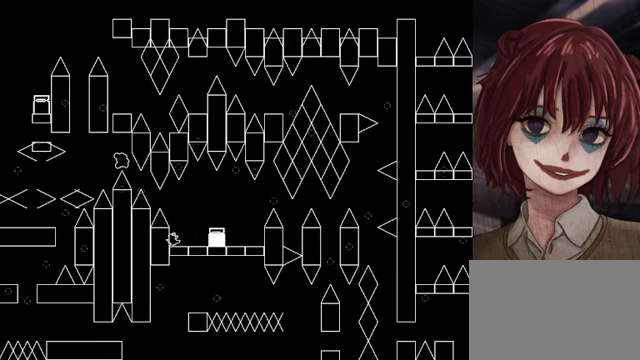
{"keys": ["left", "shift"], "events": [[80, "left", "up"], [120, "shift", "down"], [240, "left", "down"], [280, "shift", "up"], [400, "shift", "down"]]}
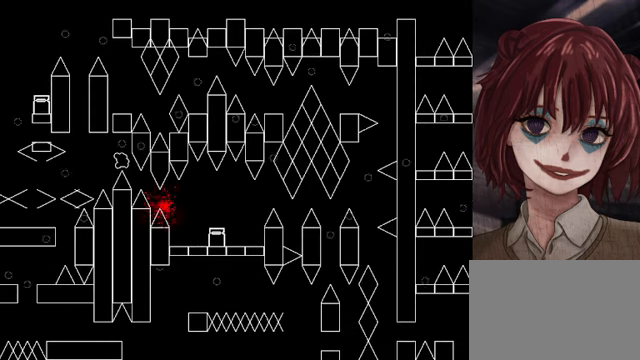
{"keys": ["left"], "events": [[80, "shift", "up"], [200, "left", "up"], [320, "r", "down"], [400, "left", "down"], [440, "r", "up"]]}
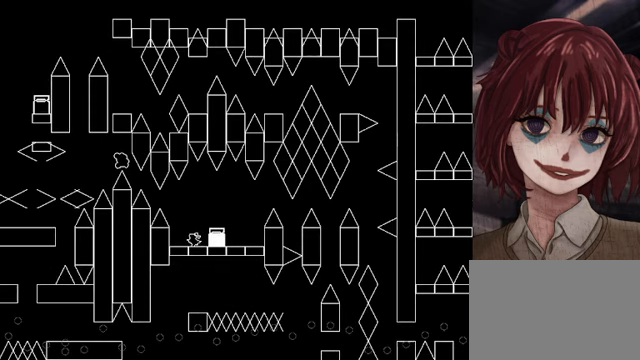
{"keys": ["left"], "events": [[280, "left", "up"], [320, "shift", "down"], [440, "left", "down"], [480, "shift", "up"]]}
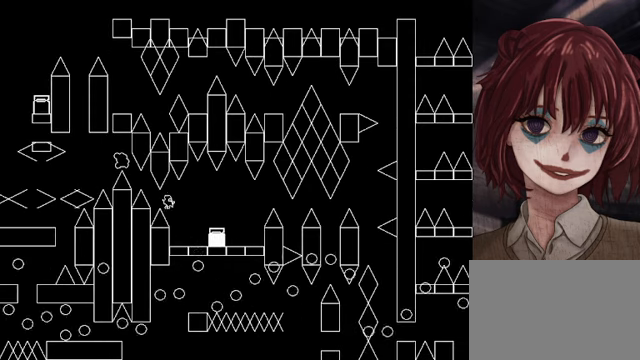
{"keys": ["left"], "events": [[160, "shift", "down"], [280, "shift", "up"]]}
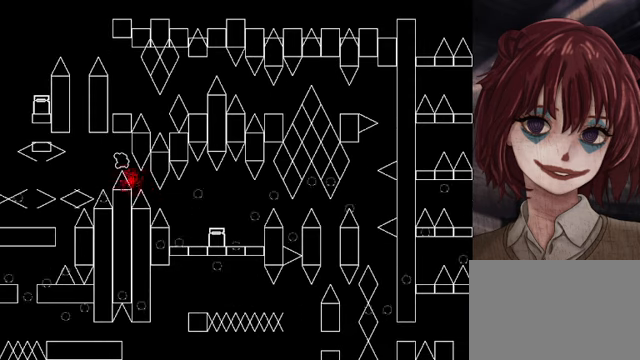
{"keys": [], "events": [[120, "left", "up"]]}
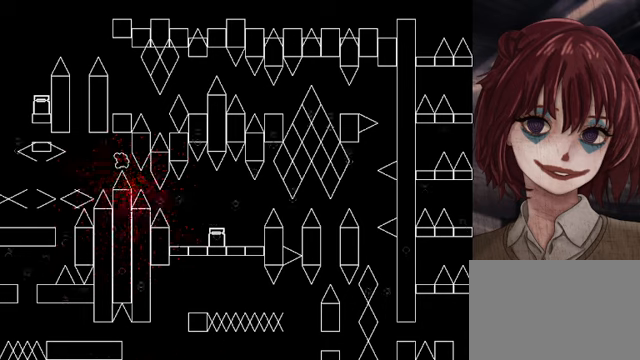
{"keys": [], "events": []}
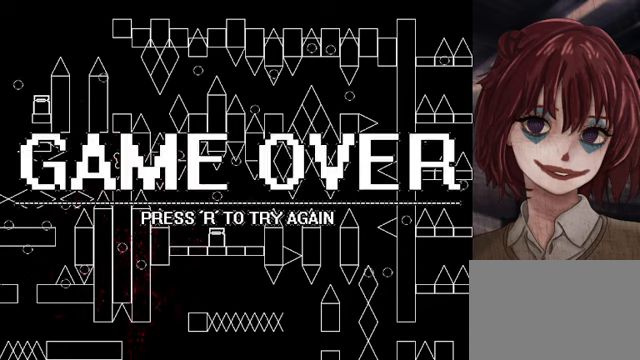
{"keys": [], "events": [[80, "r", "down"], [240, "r", "up"]]}
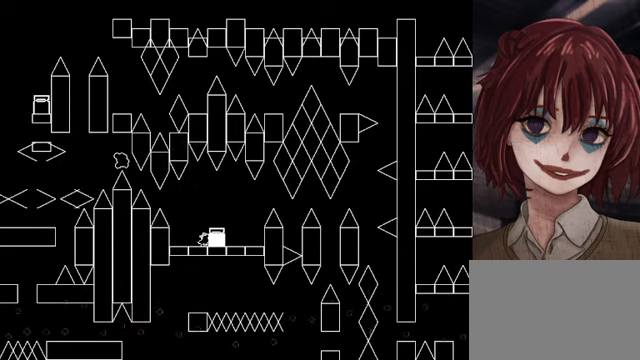
{"keys": ["left"], "events": [[320, "left", "down"]]}
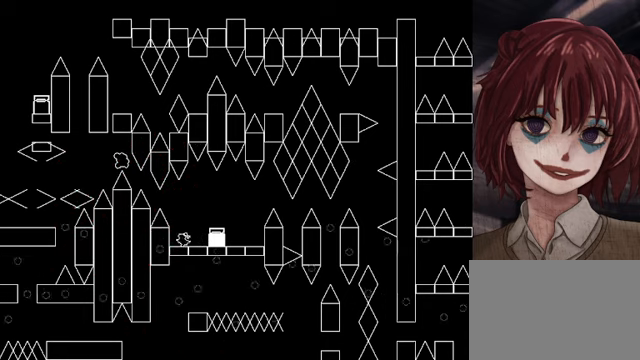
{"keys": ["left"], "events": [[160, "left", "up"], [200, "shift", "down"], [360, "left", "down"], [440, "shift", "up"]]}
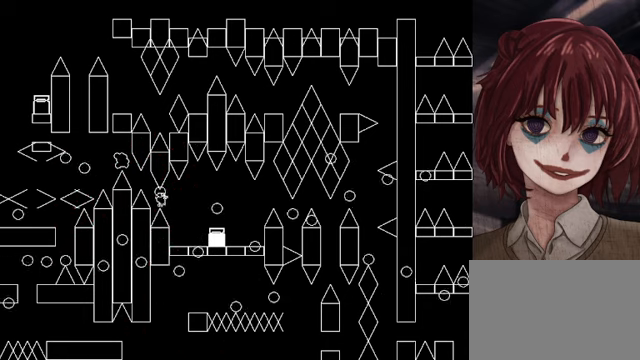
{"keys": [], "events": [[120, "left", "up"], [160, "shift", "down"], [200, "left", "down"], [320, "shift", "up"], [520, "left", "up"]]}
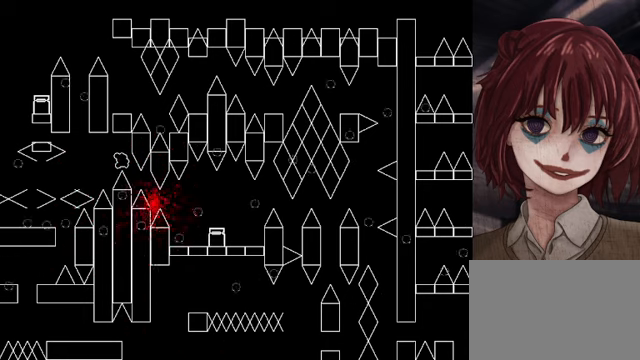
{"keys": ["left"], "events": [[120, "r", "down"], [240, "left", "down"], [240, "r", "up"]]}
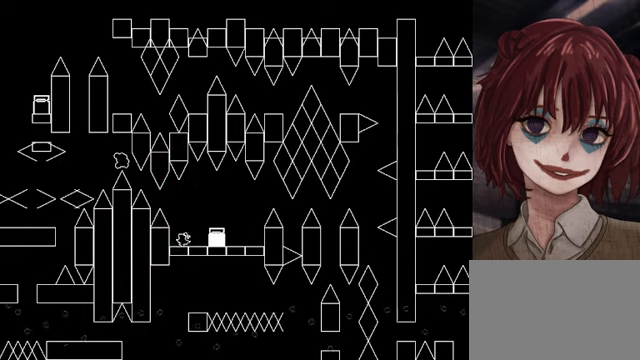
{"keys": ["left"], "events": [[160, "left", "up"], [280, "shift", "down"], [360, "left", "down"], [480, "shift", "up"]]}